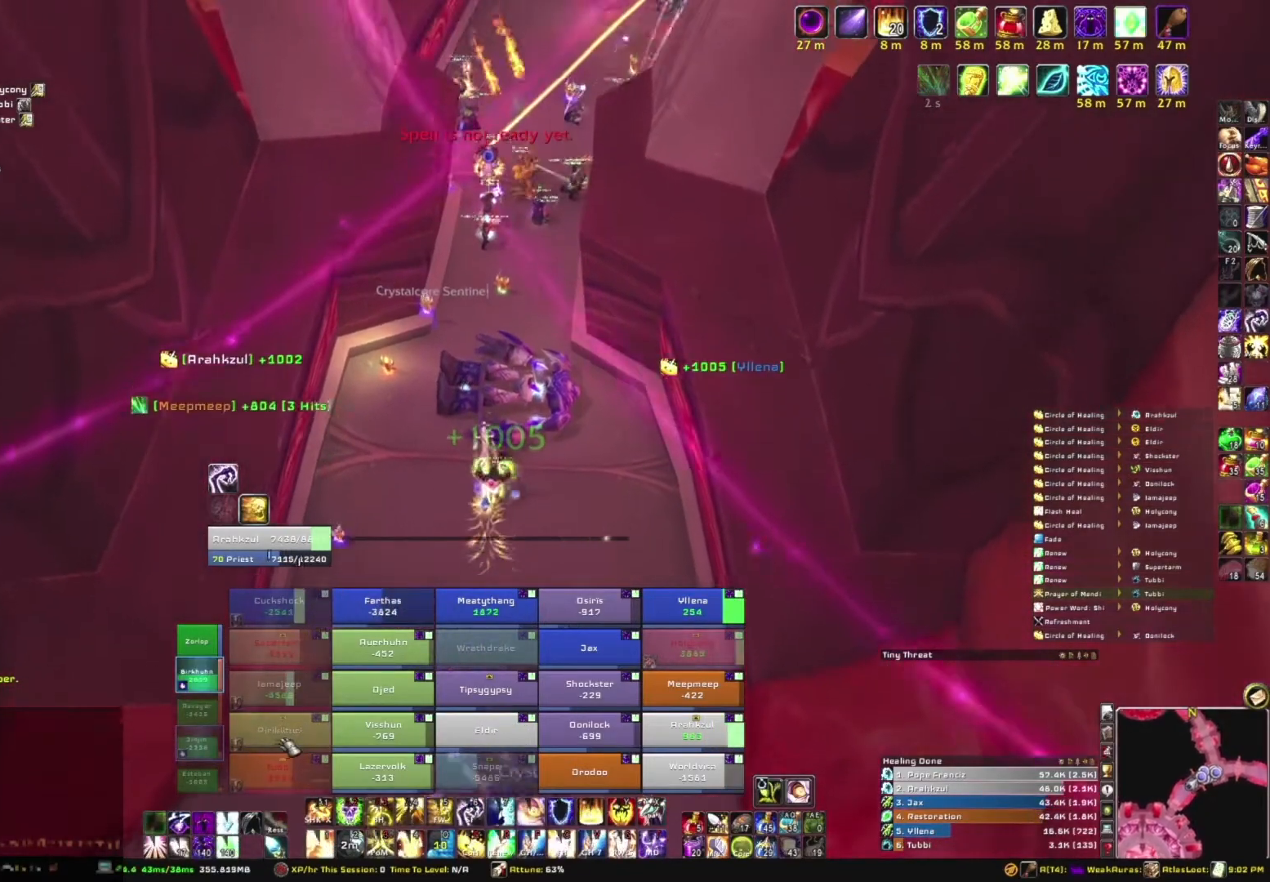
Gameplay with keyboard and mouse; each line is a JSON object with the keys and mouse buttons held at the frame after it. "events" lists presses ("down") and releases ("up") of "1", "2", "3", "4", "5", "a", "alt", "b", "c", "ctrl", "d", "e", "f", "g", "q", "r", "s", "shift", "space", "t", "tab", "tilde", "v", "w", "x", "z", "mouse_left", "mouse_wheel", "mouse_right", "mouse_mb4" and "mouse_mb5" between this image and that frame as [ms after this image, input, new state], when the widget could be followed in between. "mouse_left", "mouse_wheel", "mouse_right", "mouse_mb4", "mouse_mb5" = the "left", "wheel", "right", "mb4", "mb5" buttons of the "mouse" list. No other keys are recorded. "wheel" means that the mouse wheel is clicked or scrolled. Mouse movement is not recorded.
{"keys": ["w"], "mouse": [], "events": []}
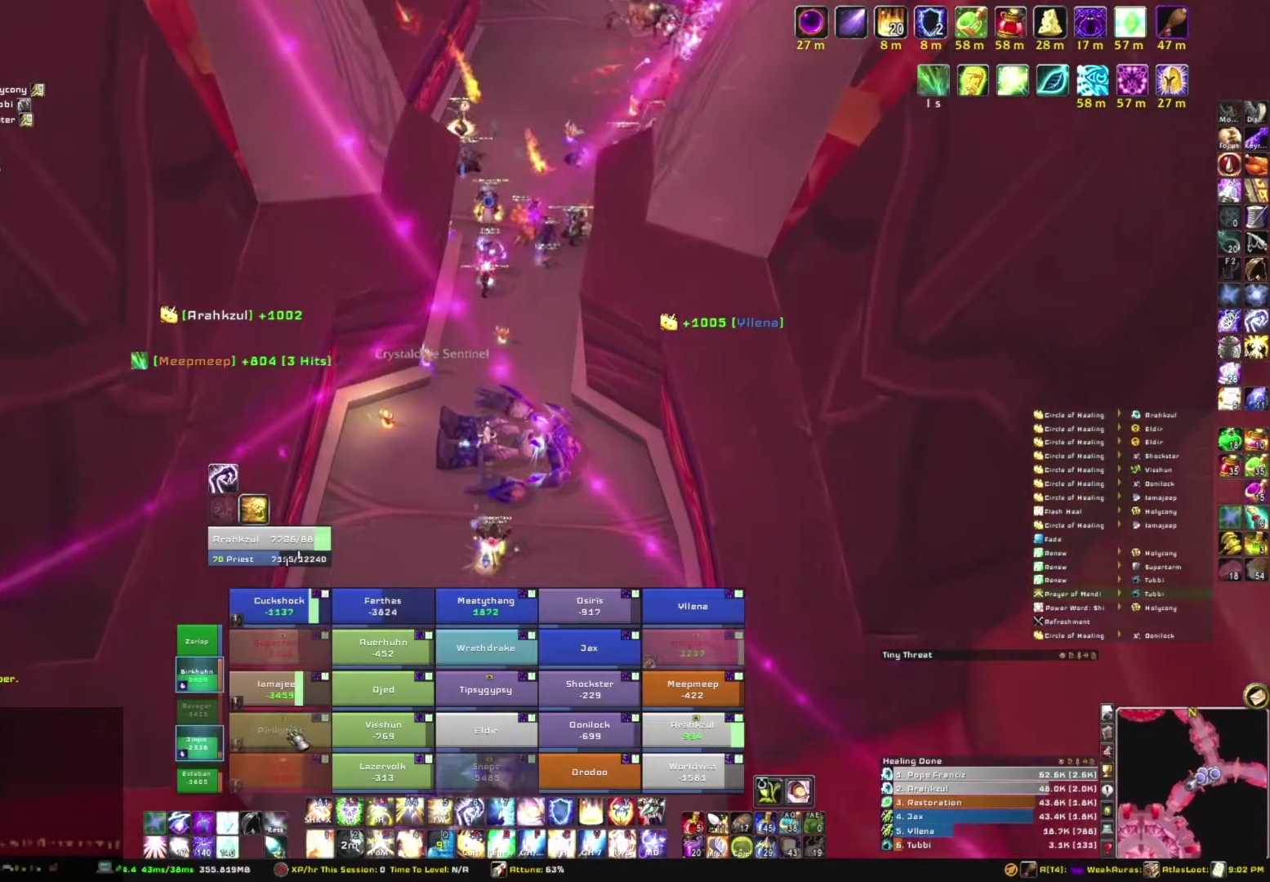
{"keys": ["w"], "mouse": [], "events": [[401, "e", "down"], [501, "e", "up"]]}
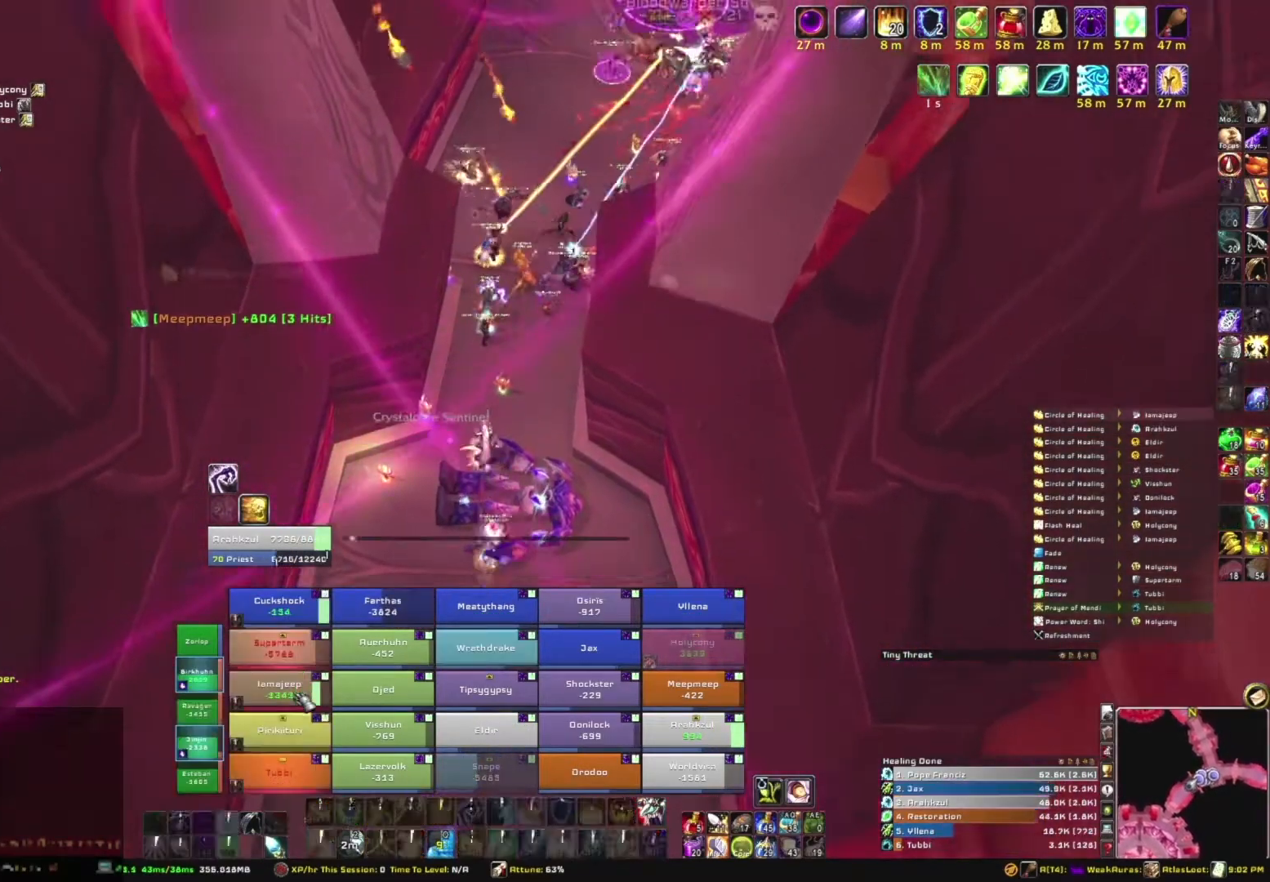
{"keys": ["w"], "mouse": [], "events": [[133, "e", "down"], [334, "e", "up"]]}
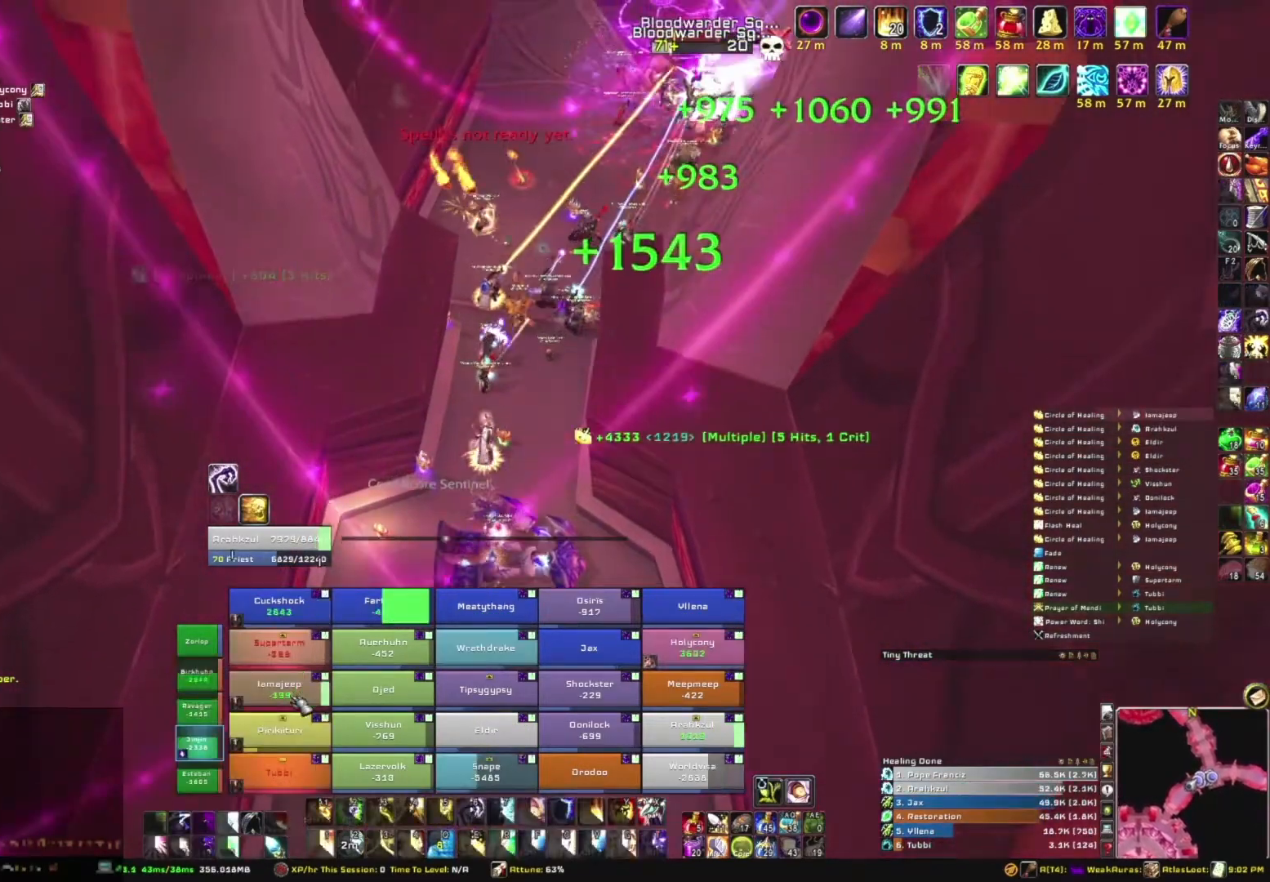
{"keys": [], "mouse": [], "events": [[468, "w", "up"]]}
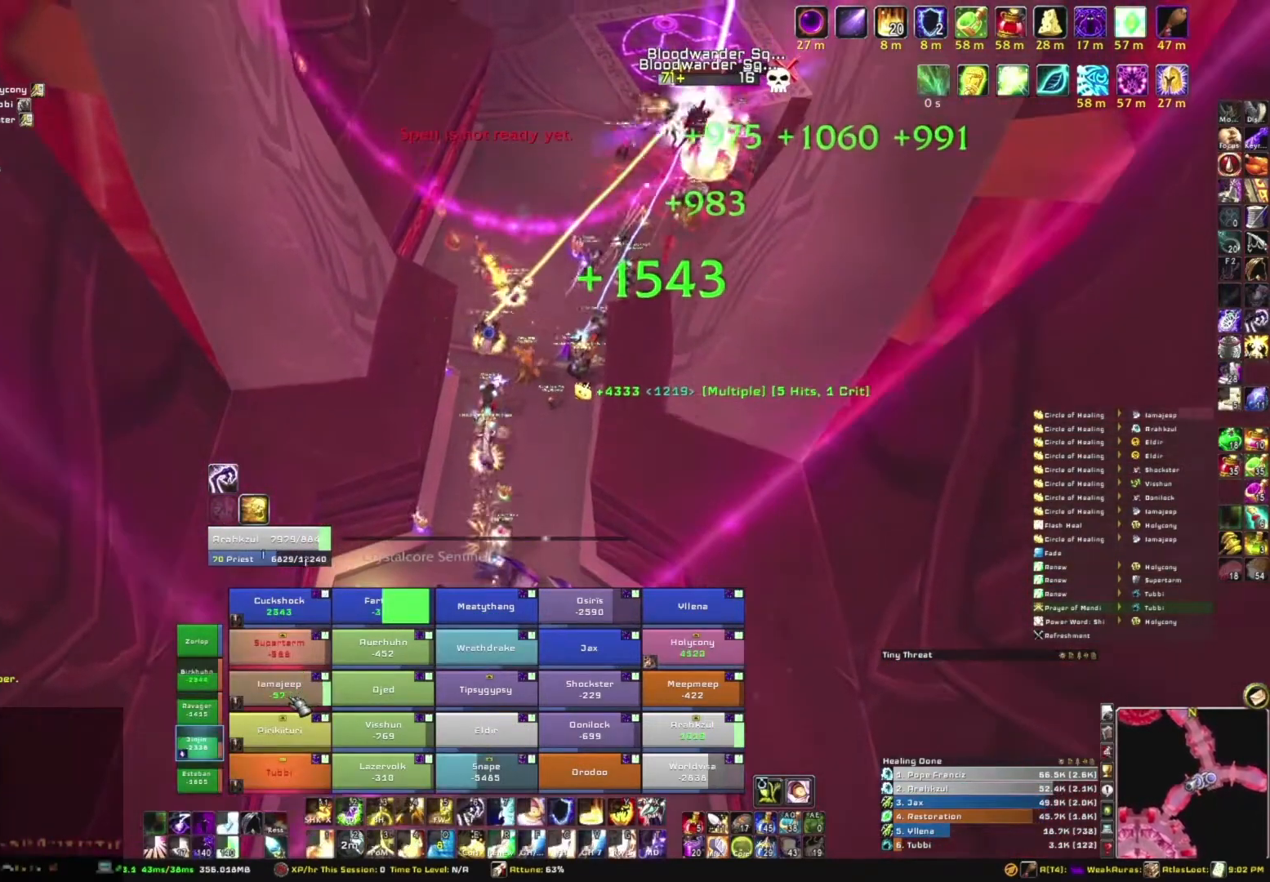
{"keys": [], "mouse": [], "events": [[167, "e", "down"], [300, "e", "up"]]}
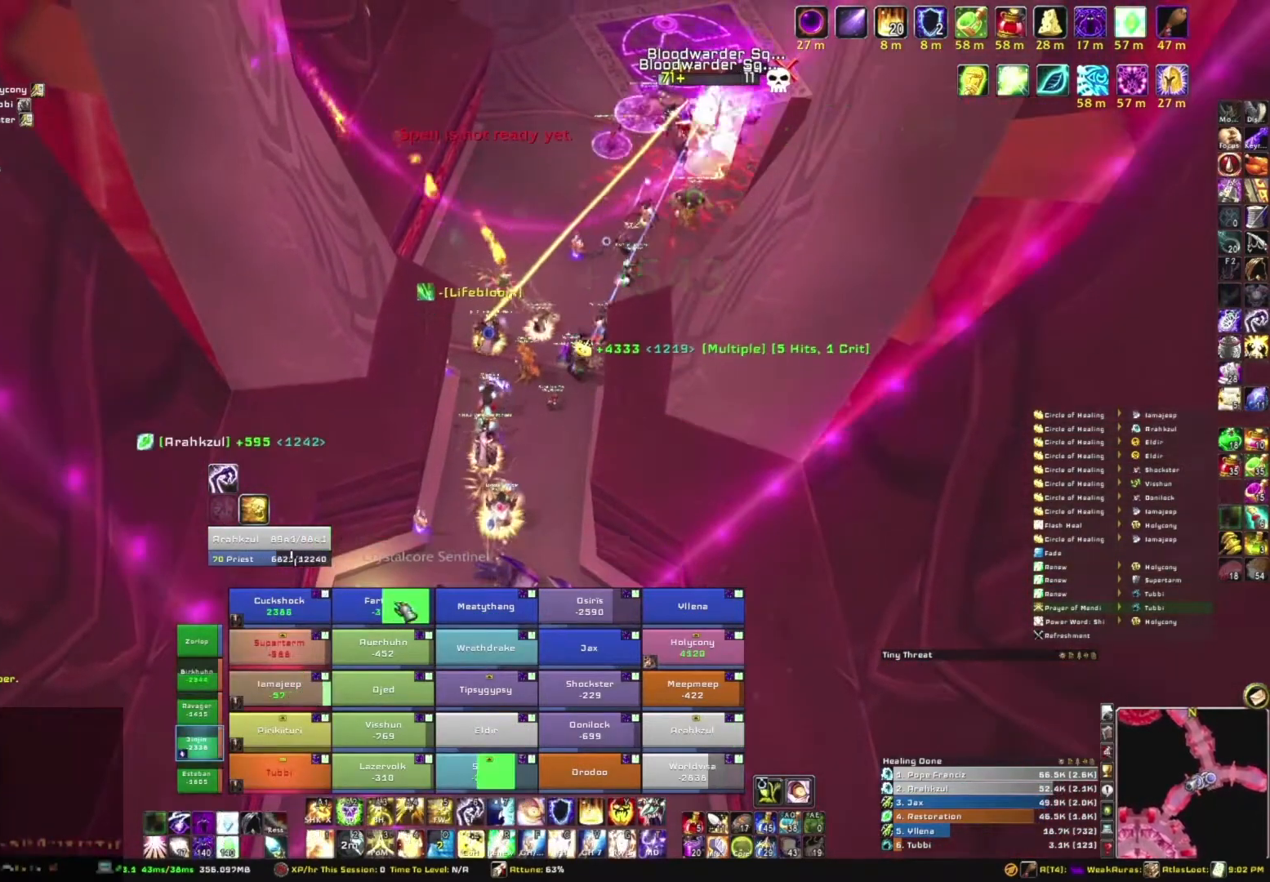
{"keys": ["w"], "mouse": [], "events": [[134, "a", "down"], [201, "mouse_right", "down"], [267, "a", "up"], [267, "w", "down"], [434, "mouse_right", "up"]]}
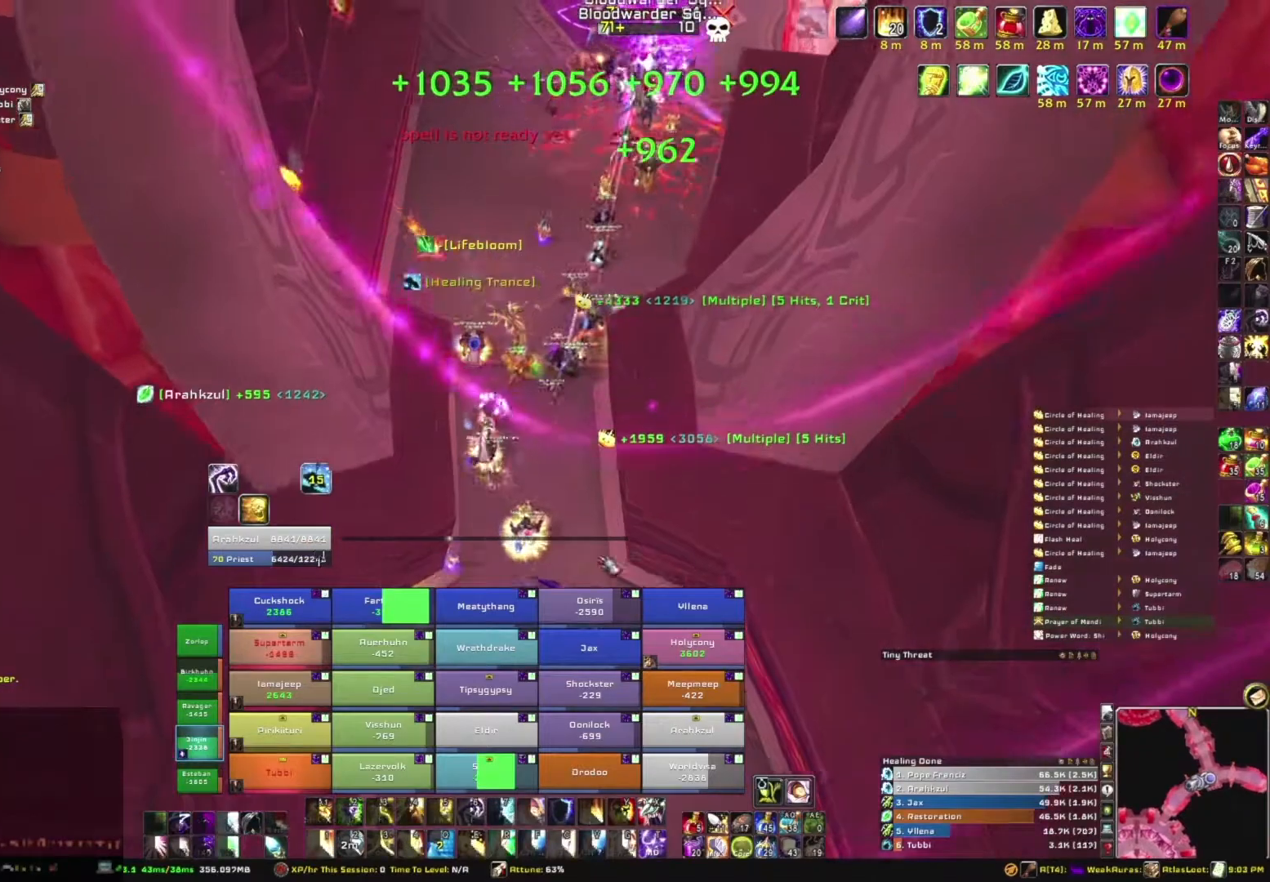
{"keys": [], "mouse": [], "events": [[434, "w", "up"]]}
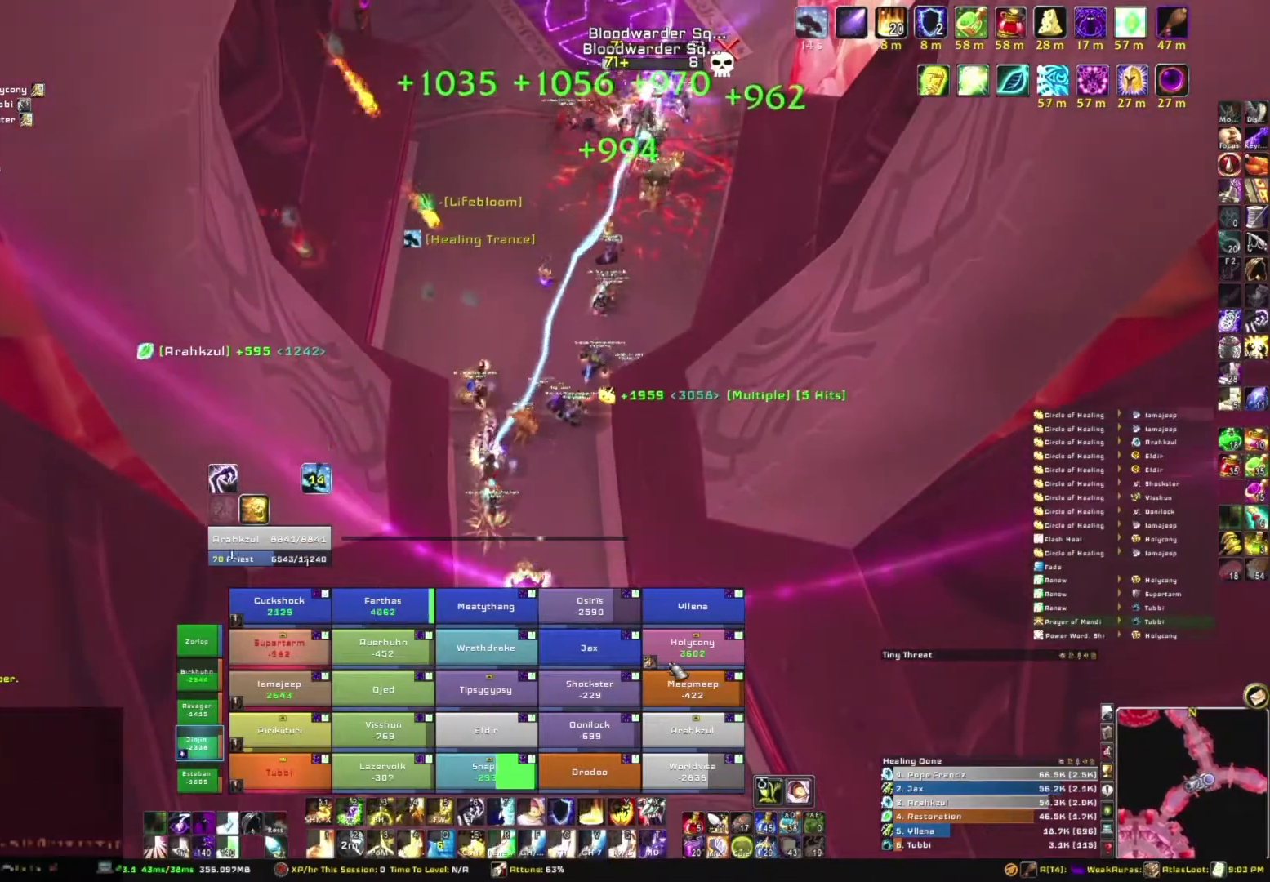
{"keys": [], "mouse": [], "events": [[367, "e", "down"], [501, "e", "up"]]}
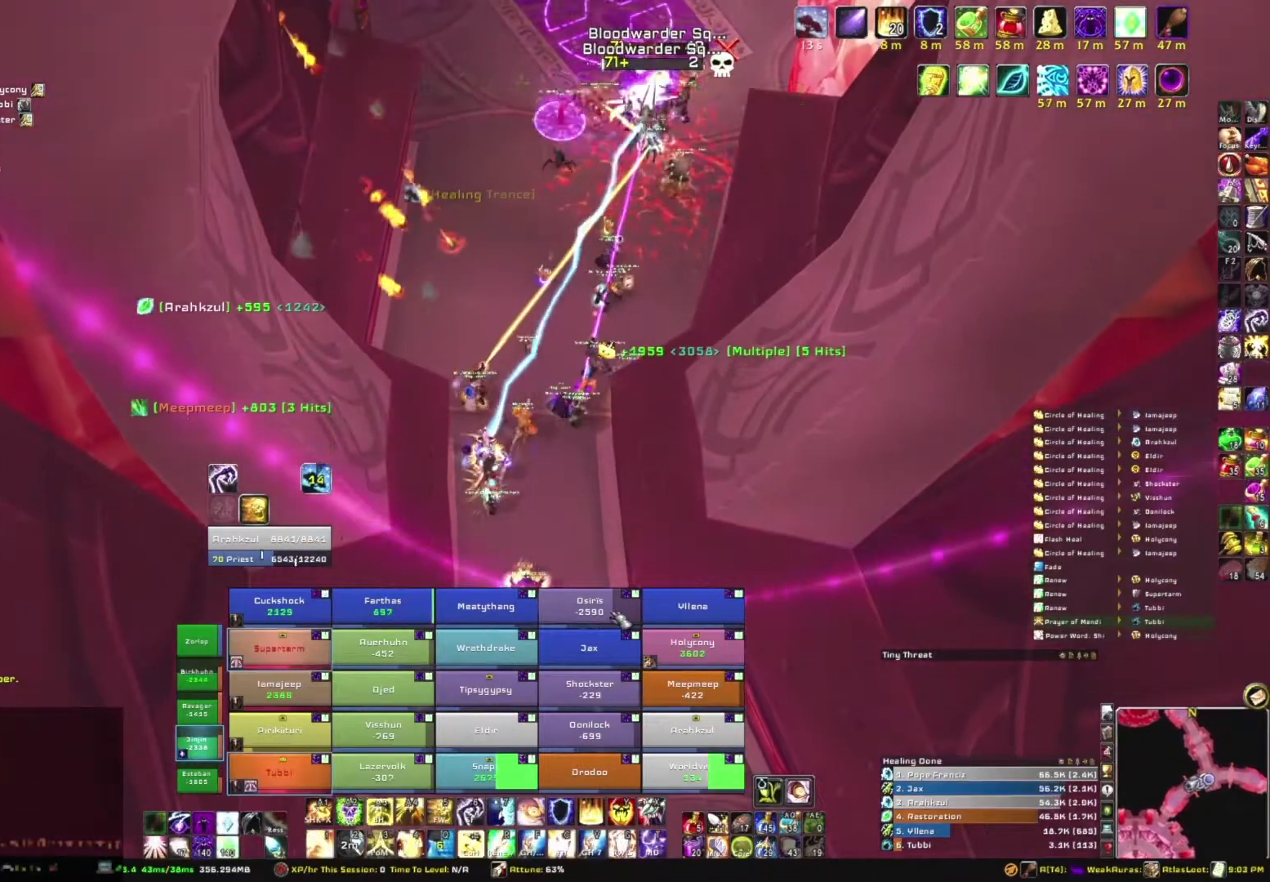
{"keys": [], "mouse": ["right"], "events": [[434, "mouse_right", "down"]]}
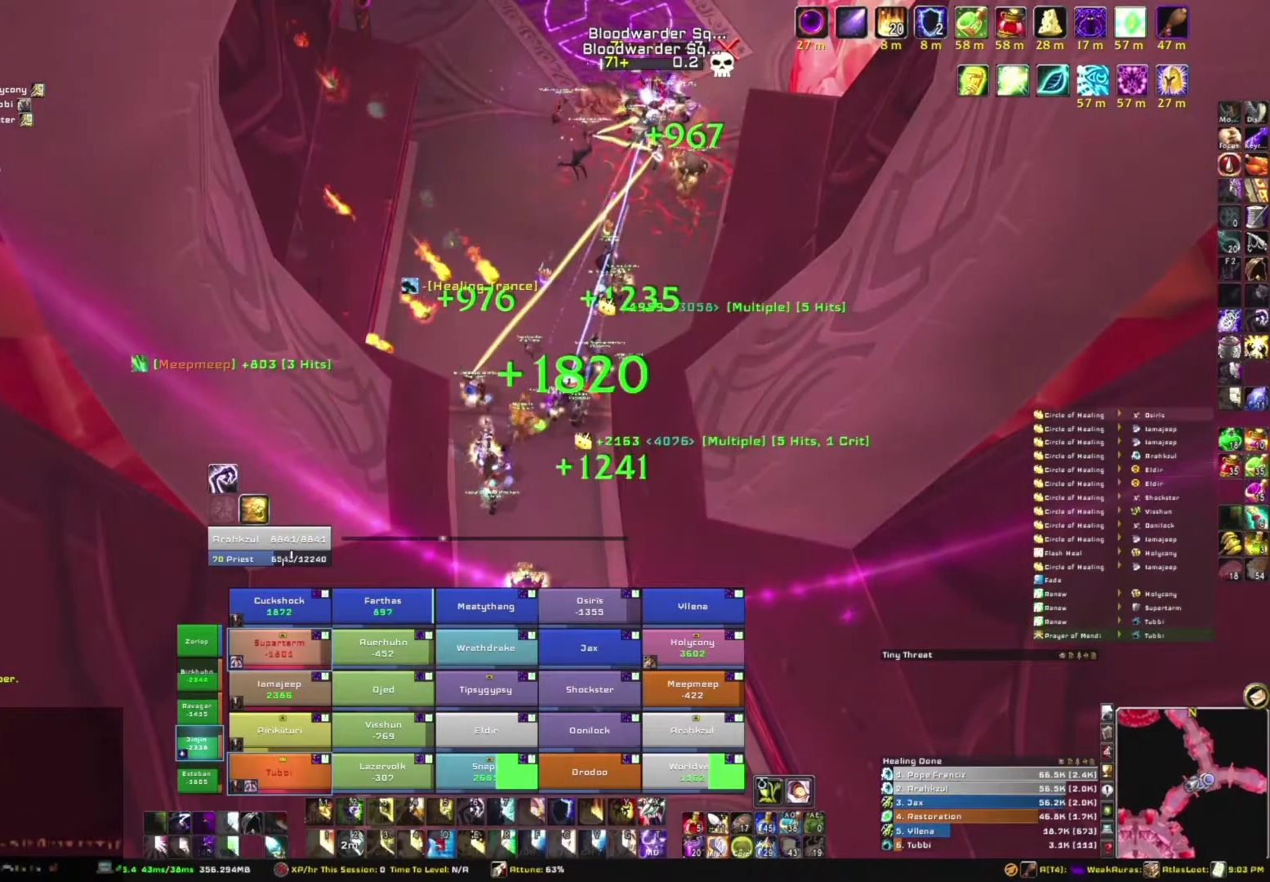
{"keys": ["w"], "mouse": ["right"], "events": [[434, "w", "down"]]}
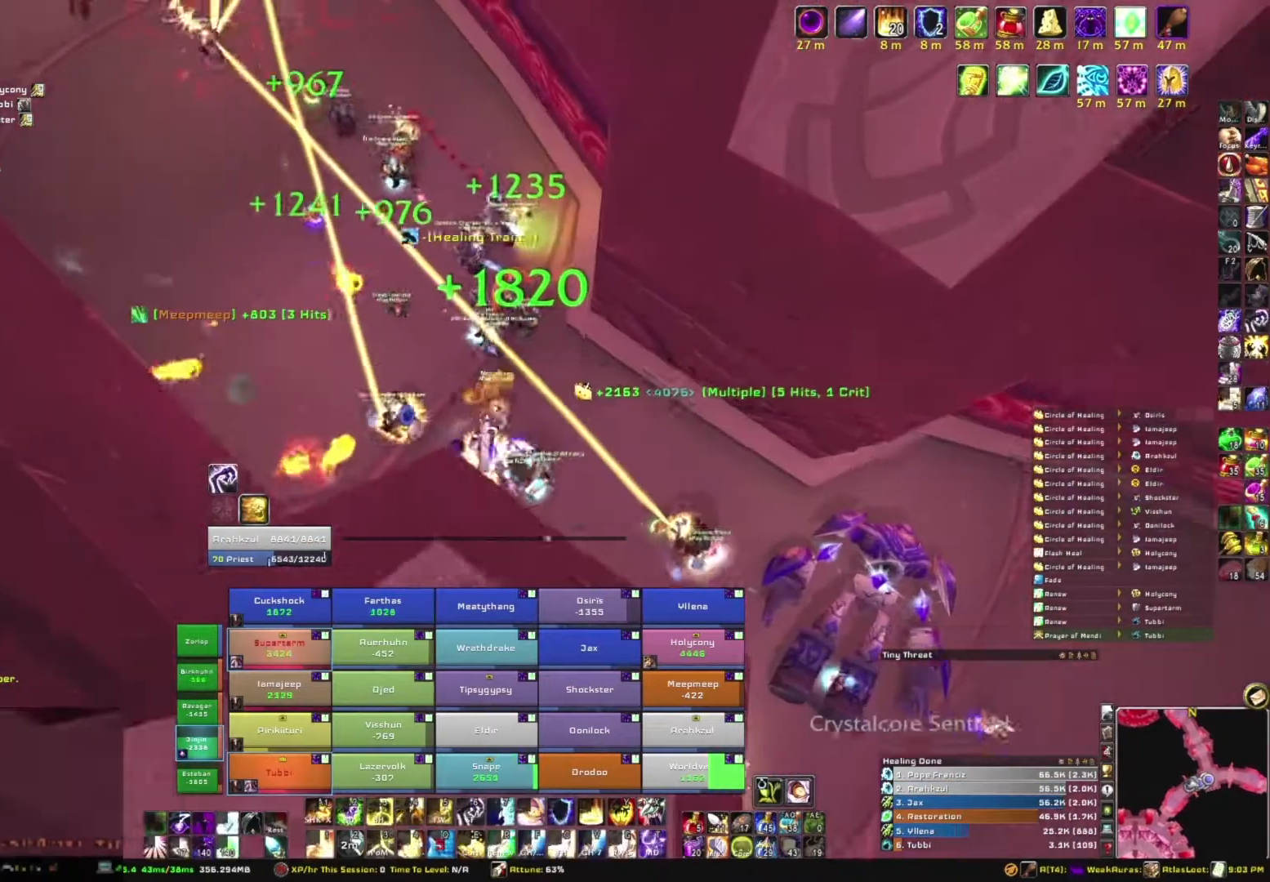
{"keys": ["w"], "mouse": ["right"], "events": []}
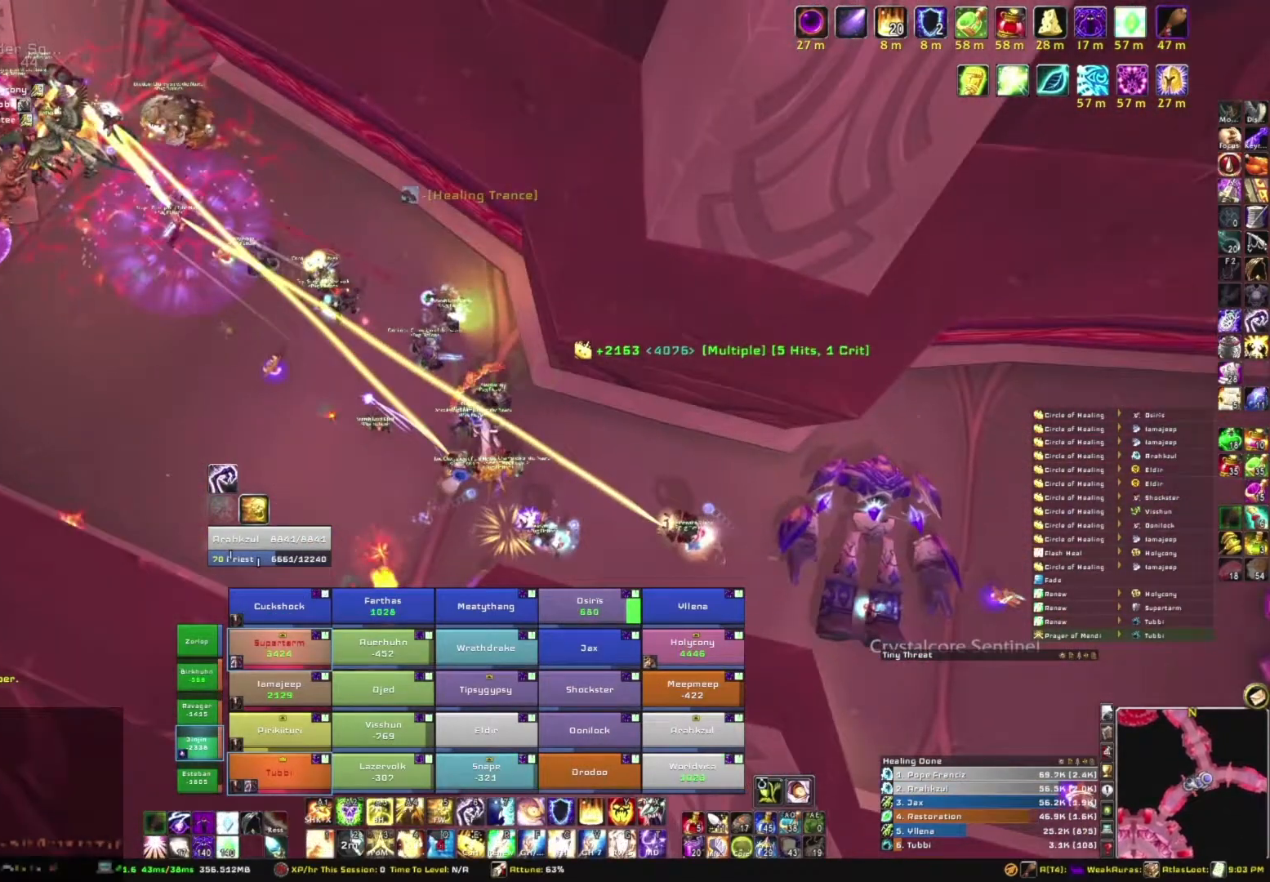
{"keys": ["w"], "mouse": [], "events": [[34, "mouse_right", "up"]]}
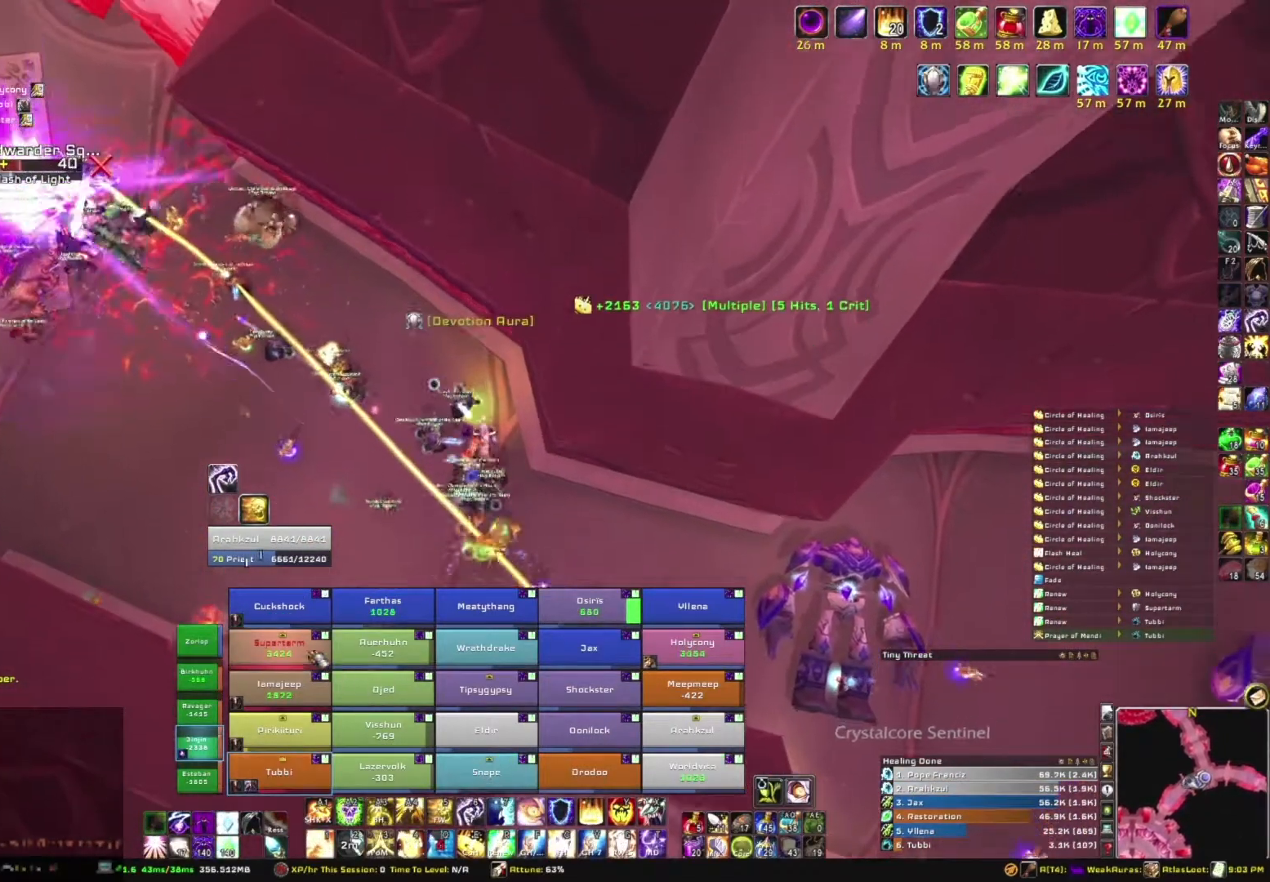
{"keys": ["w"], "mouse": [], "events": []}
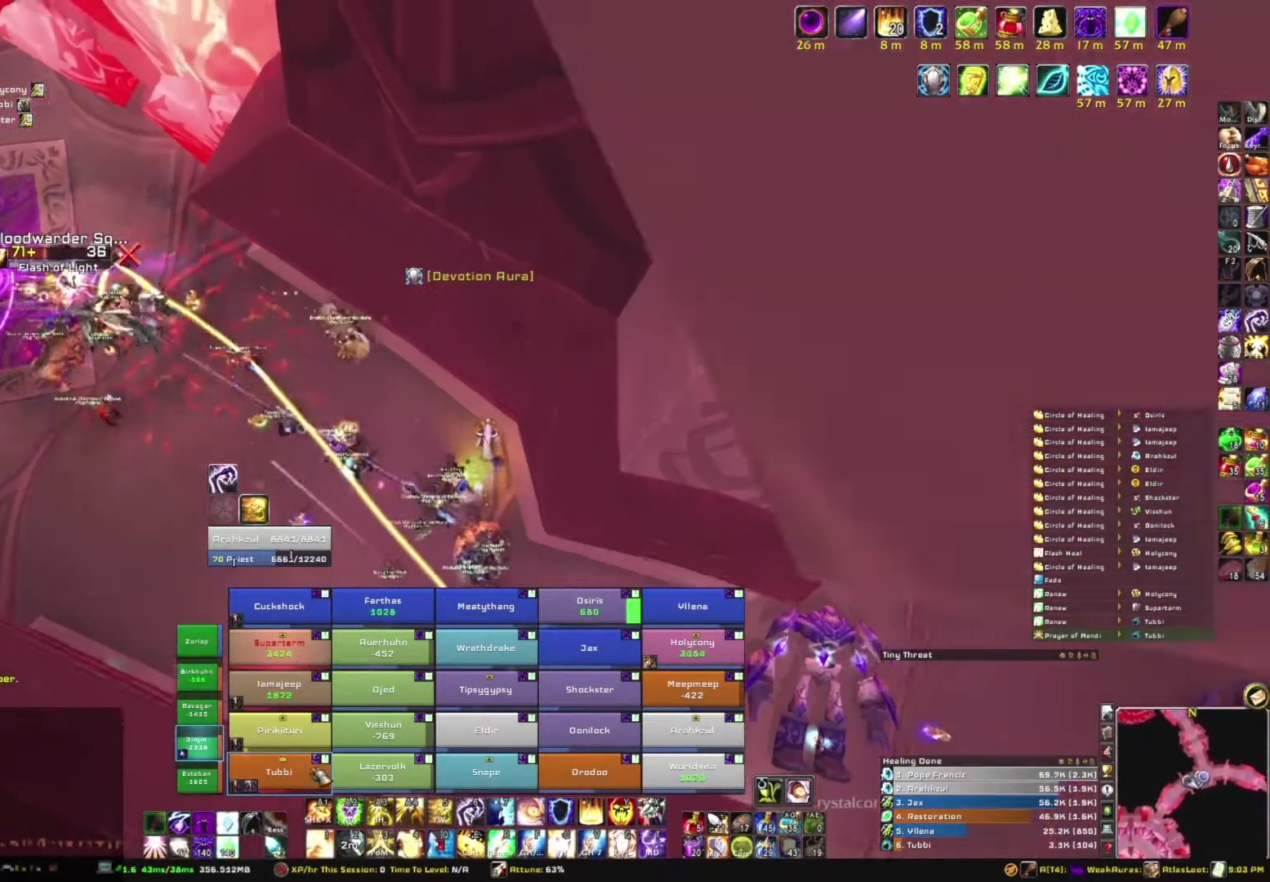
{"keys": ["t"], "mouse": [], "events": [[267, "w", "up"], [367, "t", "down"]]}
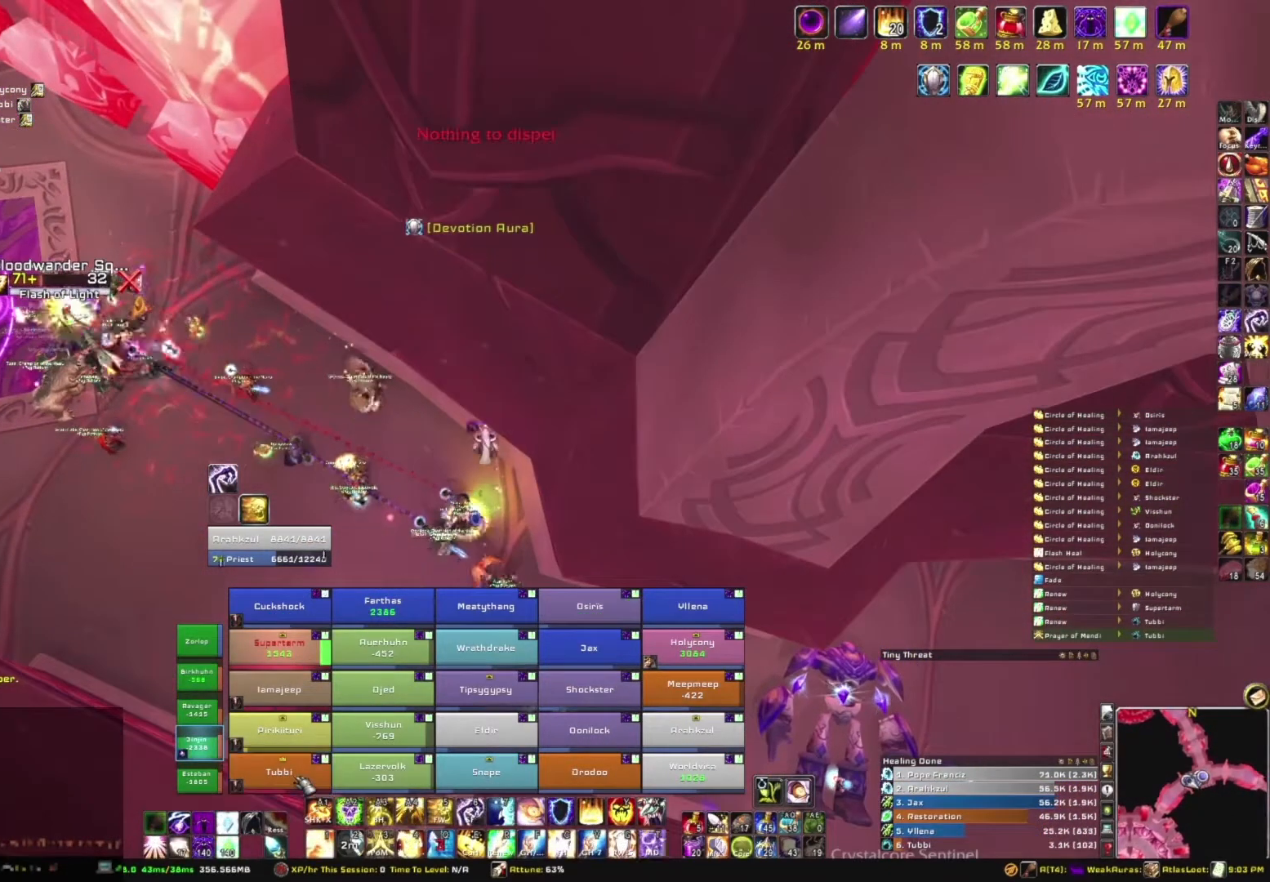
{"keys": [], "mouse": [], "events": [[33, "t", "up"]]}
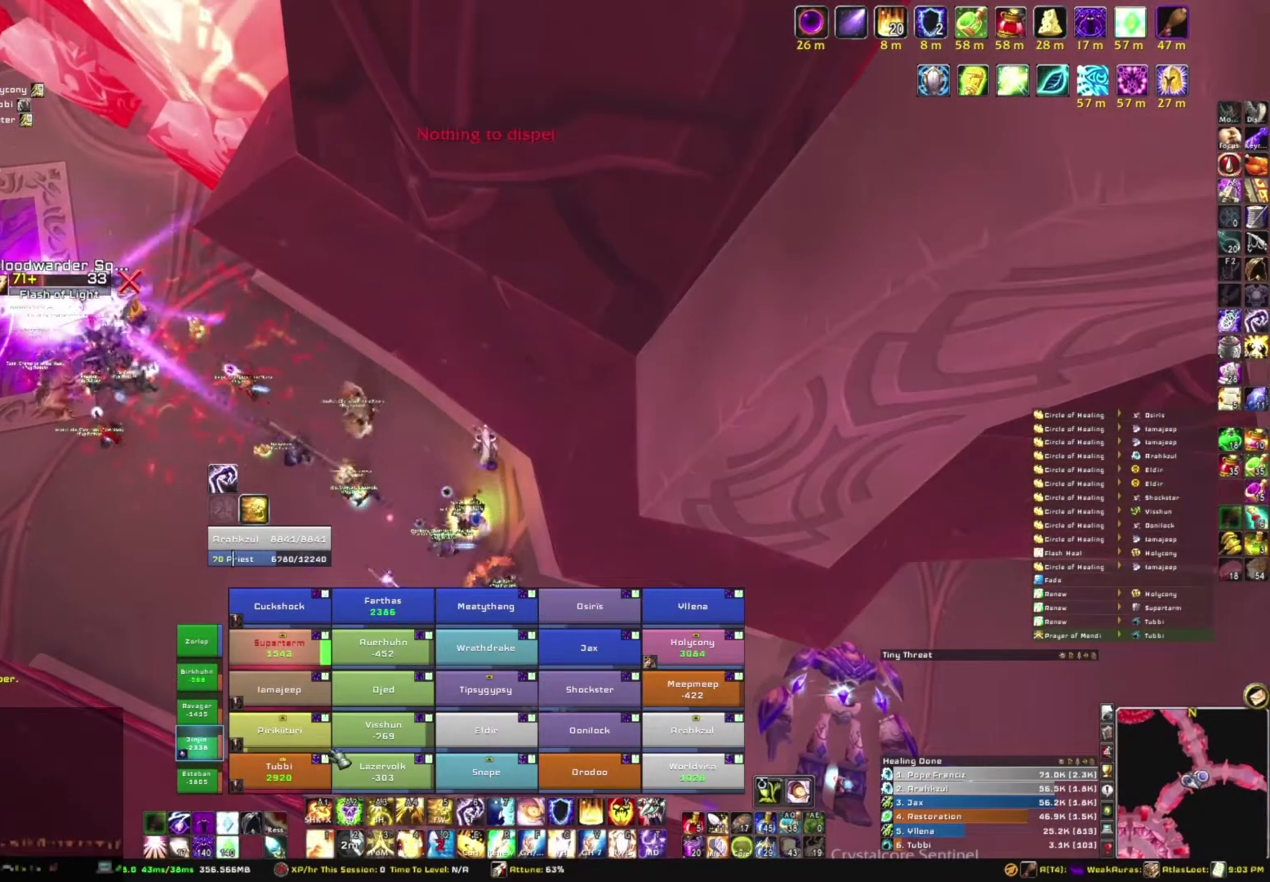
{"keys": [], "mouse": [], "events": []}
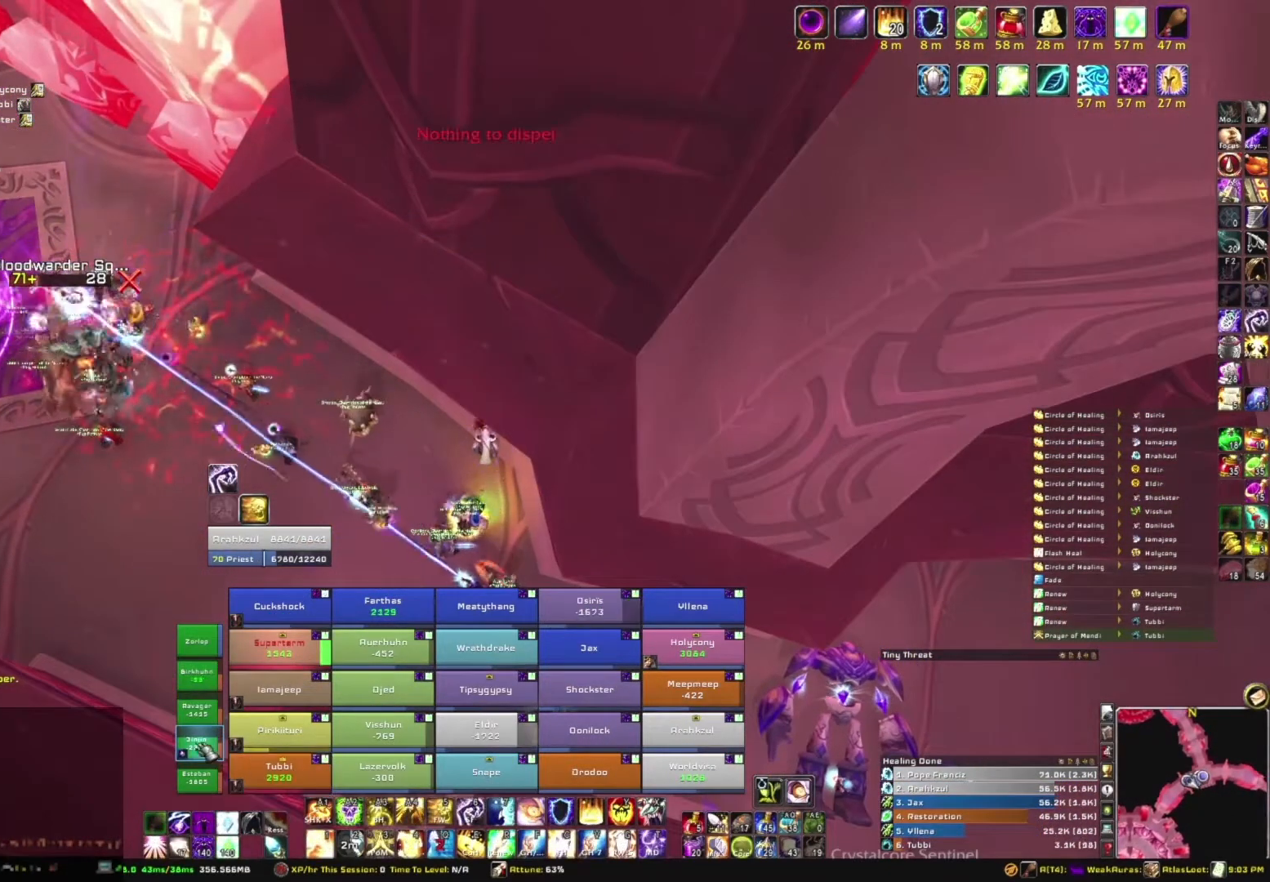
{"keys": ["t"], "mouse": [], "events": [[400, "t", "down"]]}
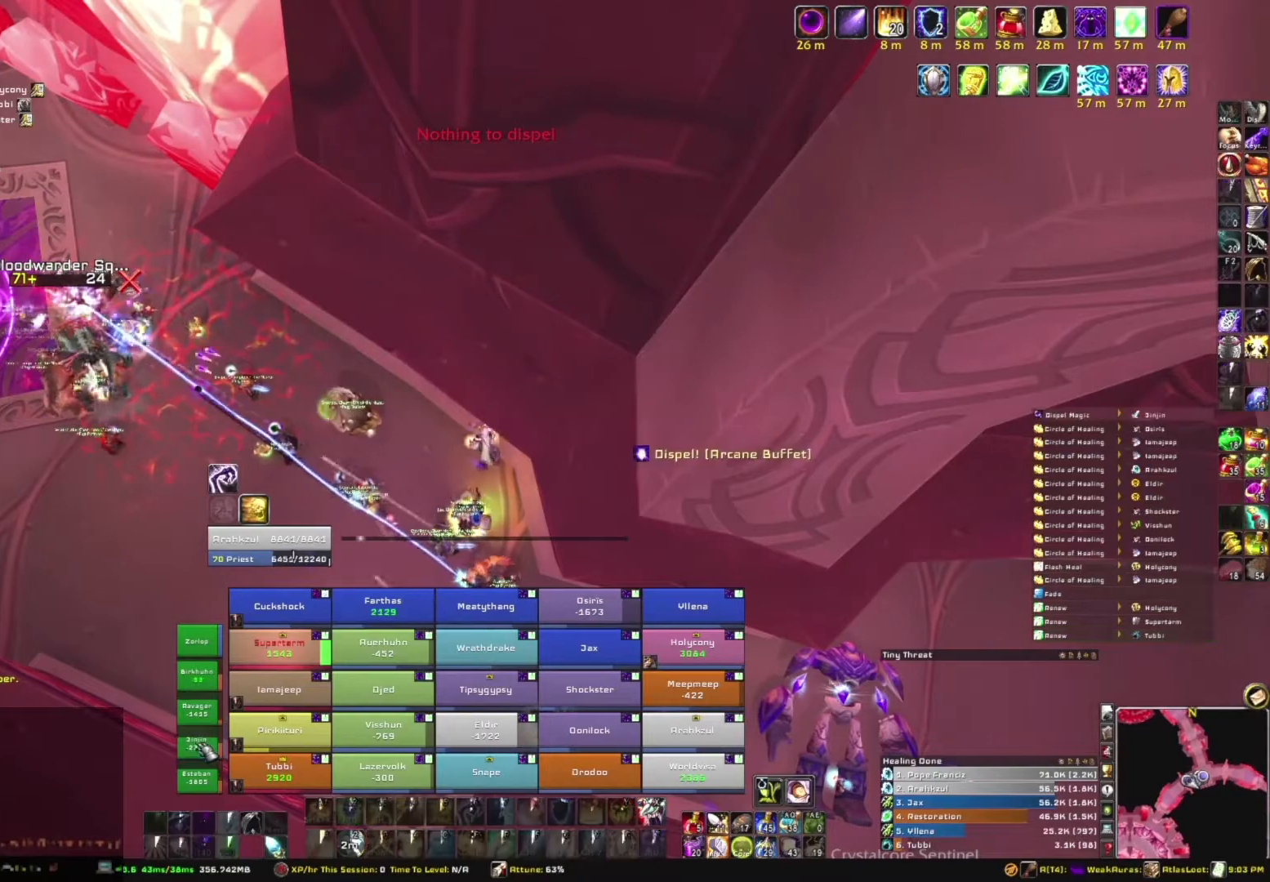
{"keys": [], "mouse": [], "events": [[34, "t", "up"]]}
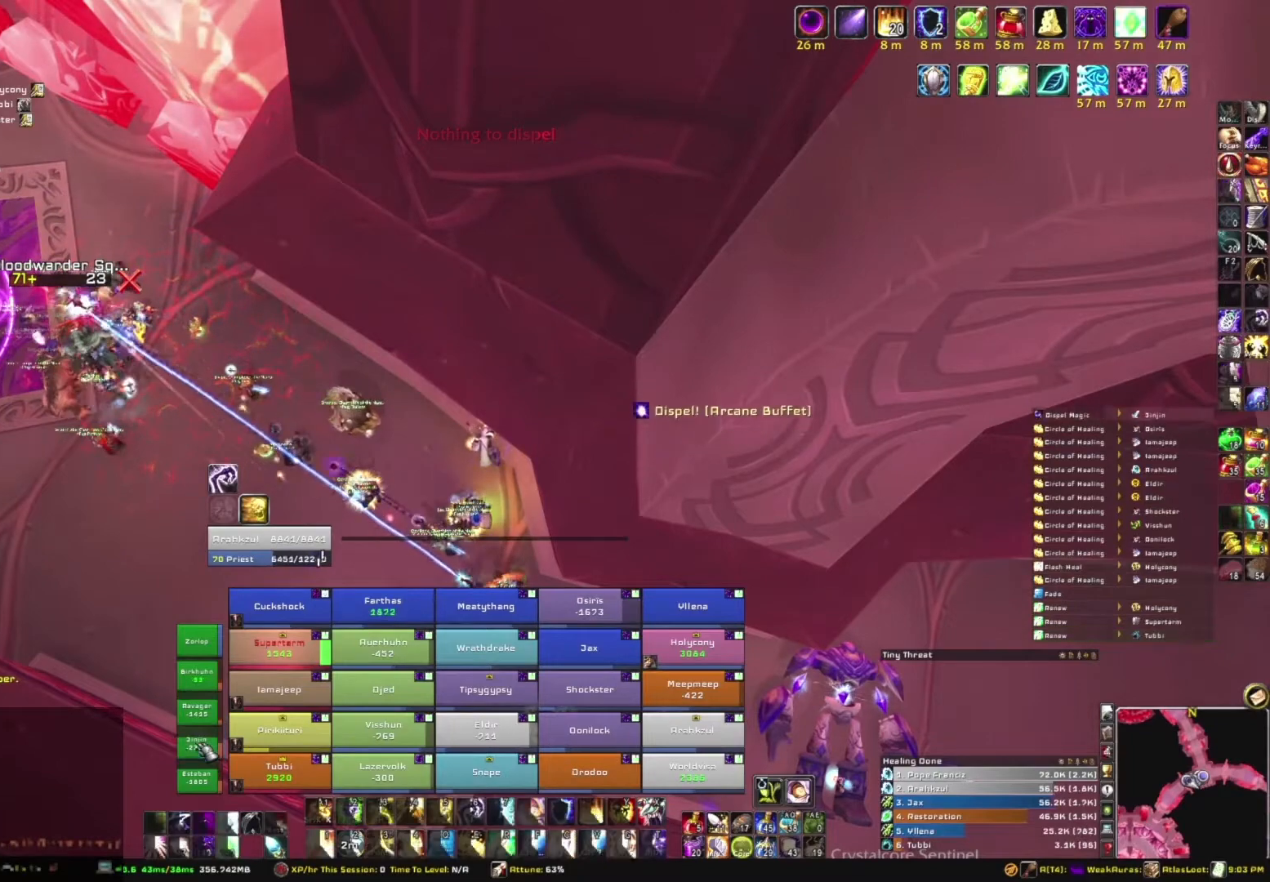
{"keys": ["e"], "mouse": [], "events": [[467, "e", "down"]]}
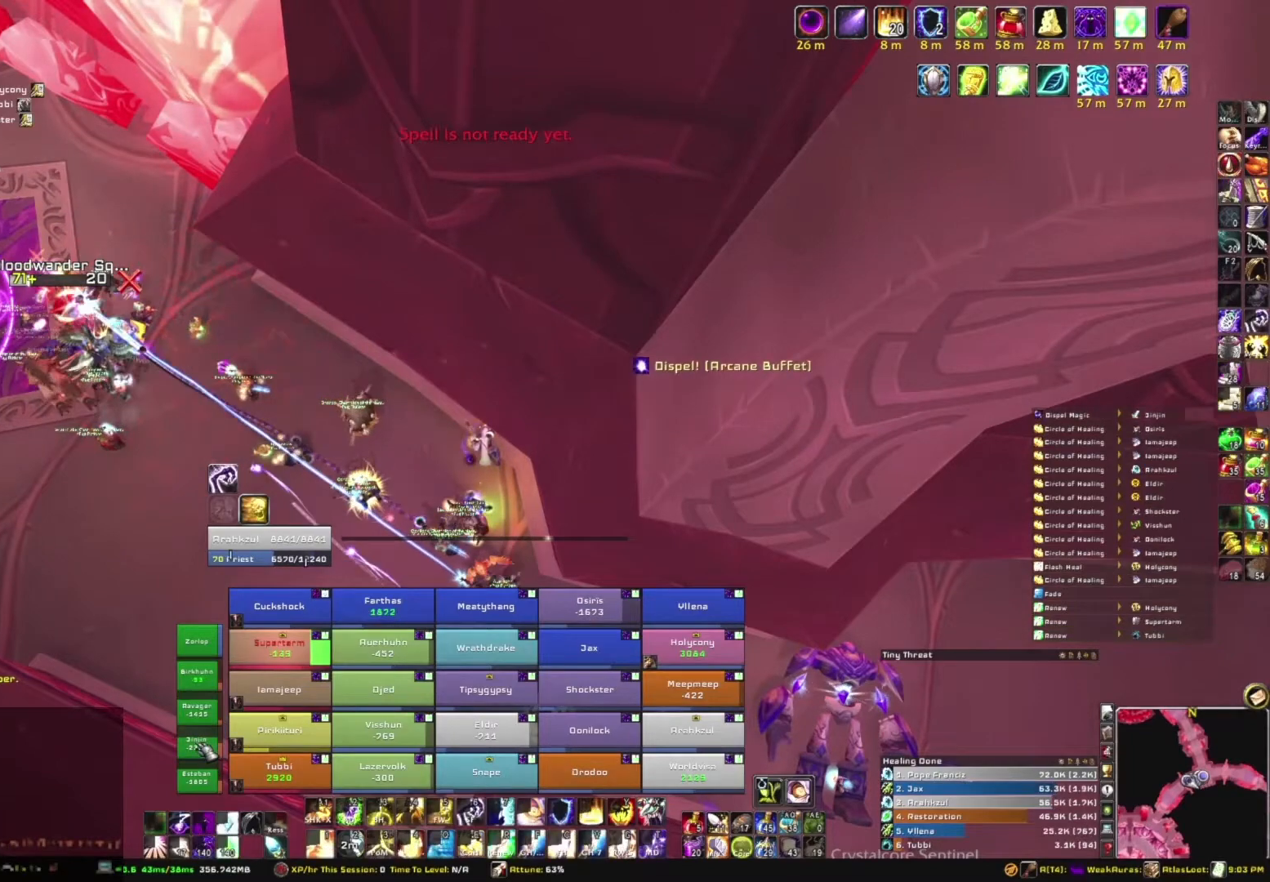
{"keys": [], "mouse": [], "events": [[167, "e", "up"]]}
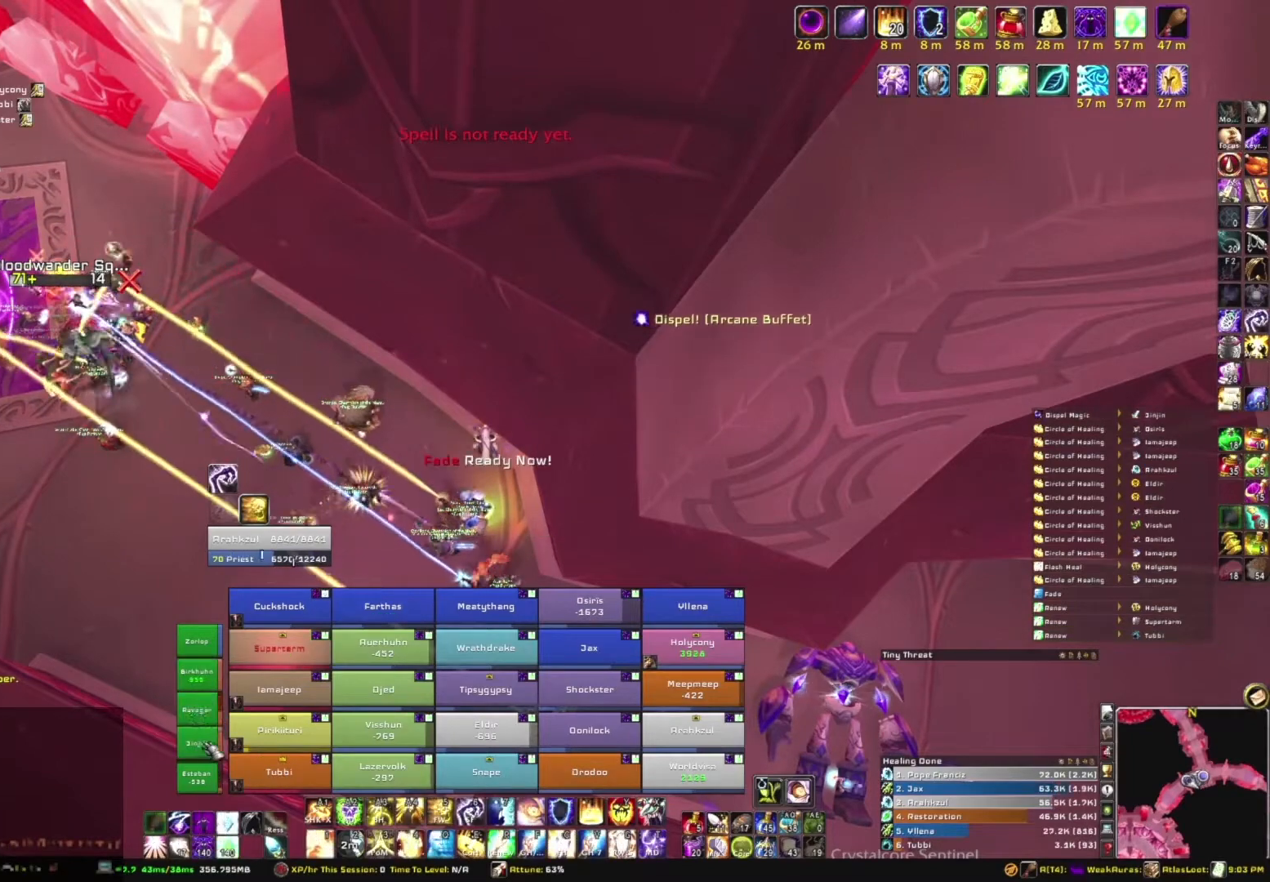
{"keys": [], "mouse": [], "events": []}
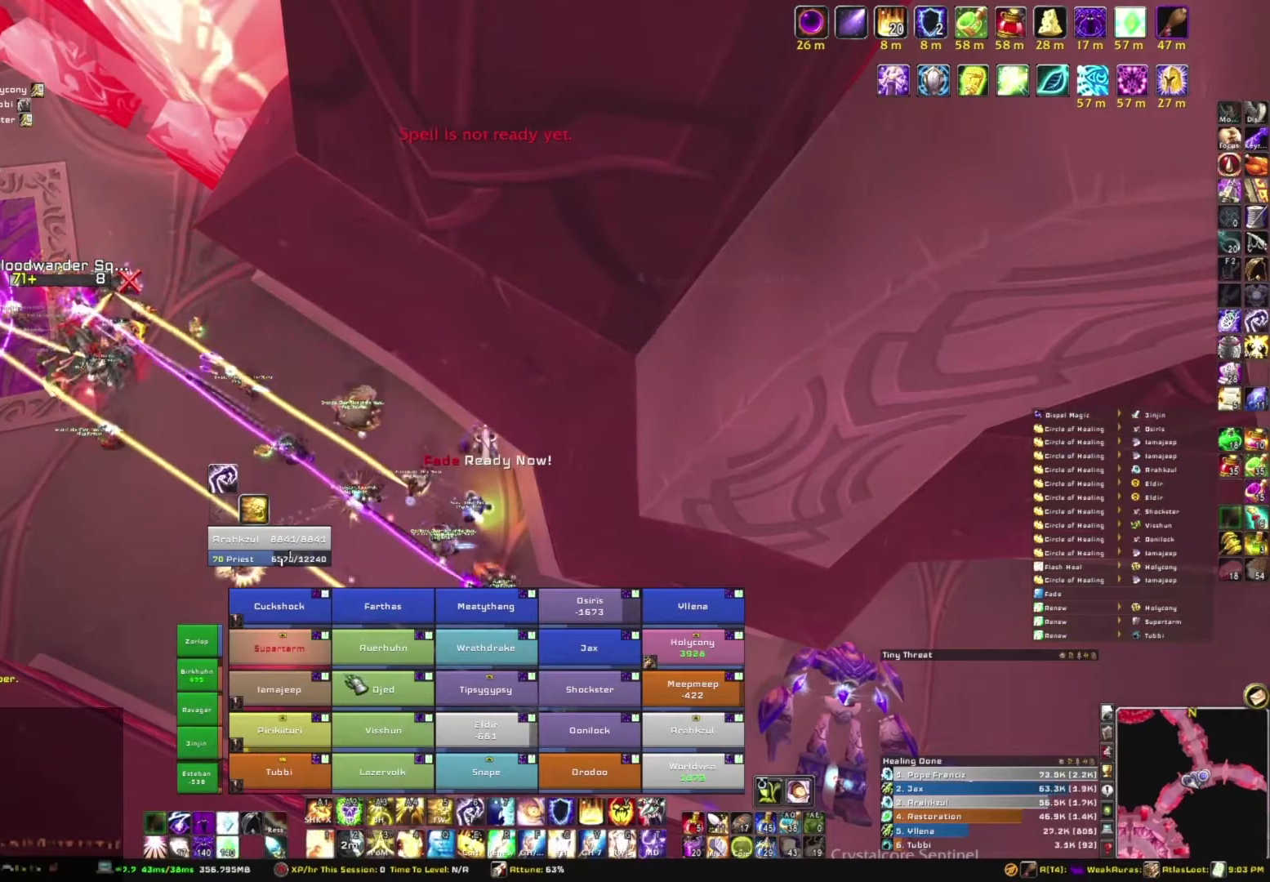
{"keys": [], "mouse": [], "events": []}
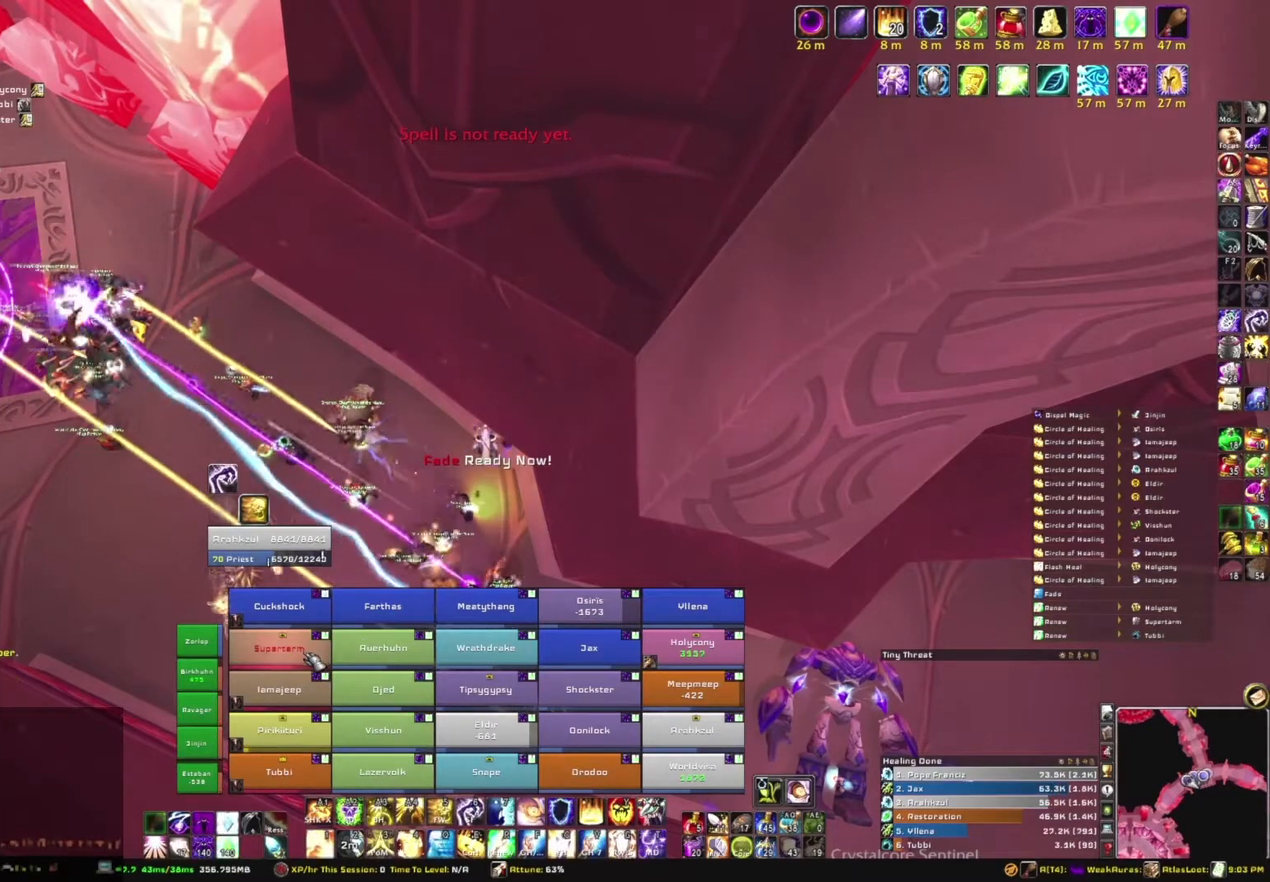
{"keys": [], "mouse": [], "events": [[167, "3", "down"], [300, "3", "up"]]}
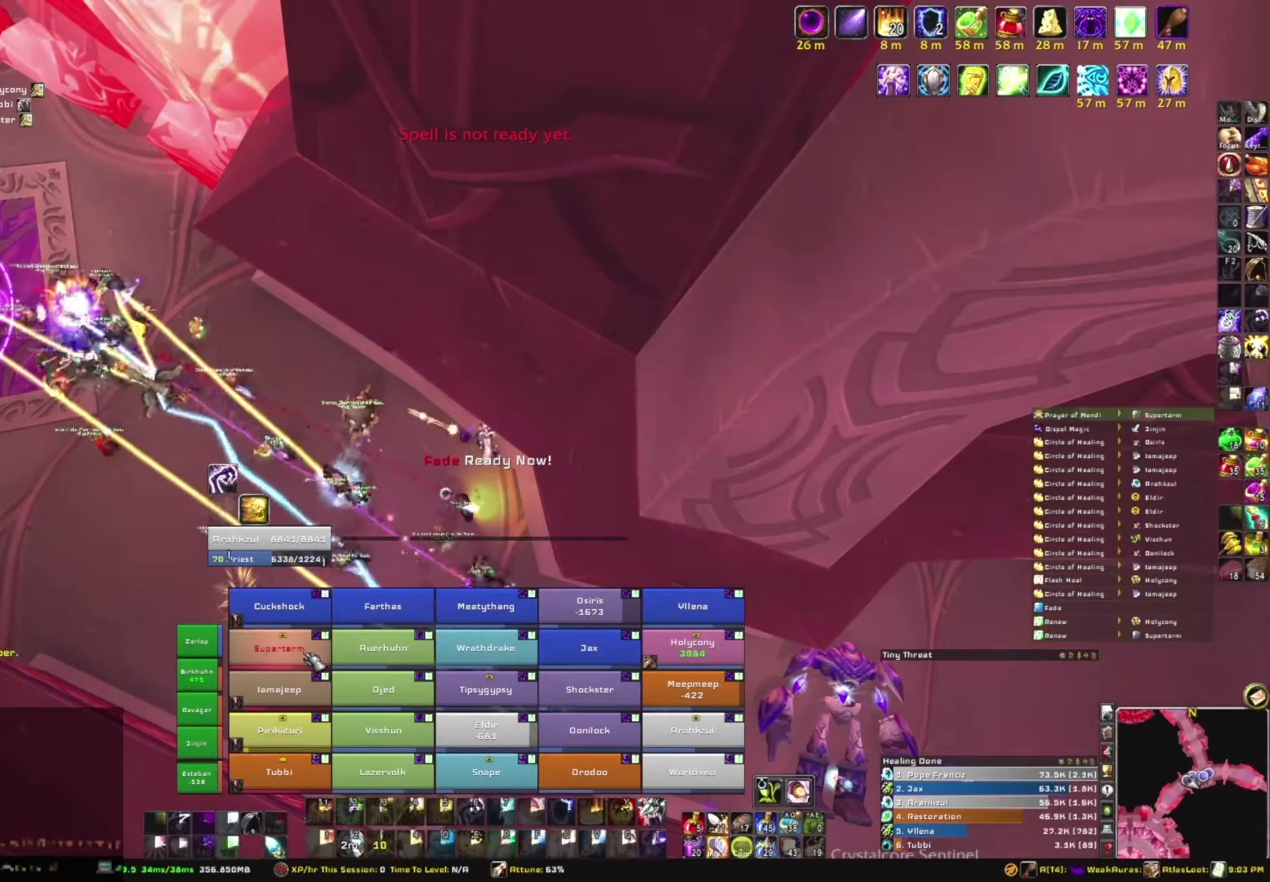
{"keys": [], "mouse": [], "events": []}
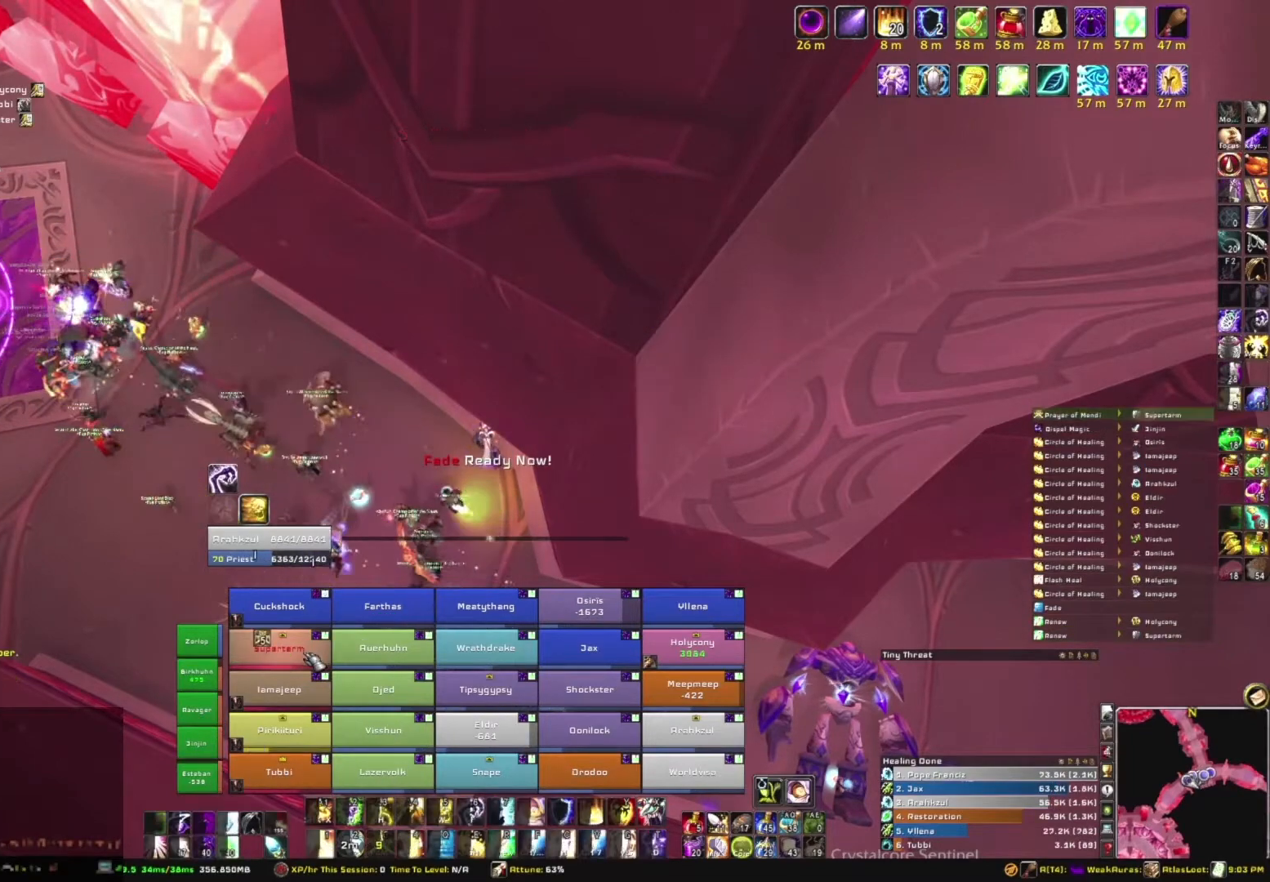
{"keys": [], "mouse": [], "events": []}